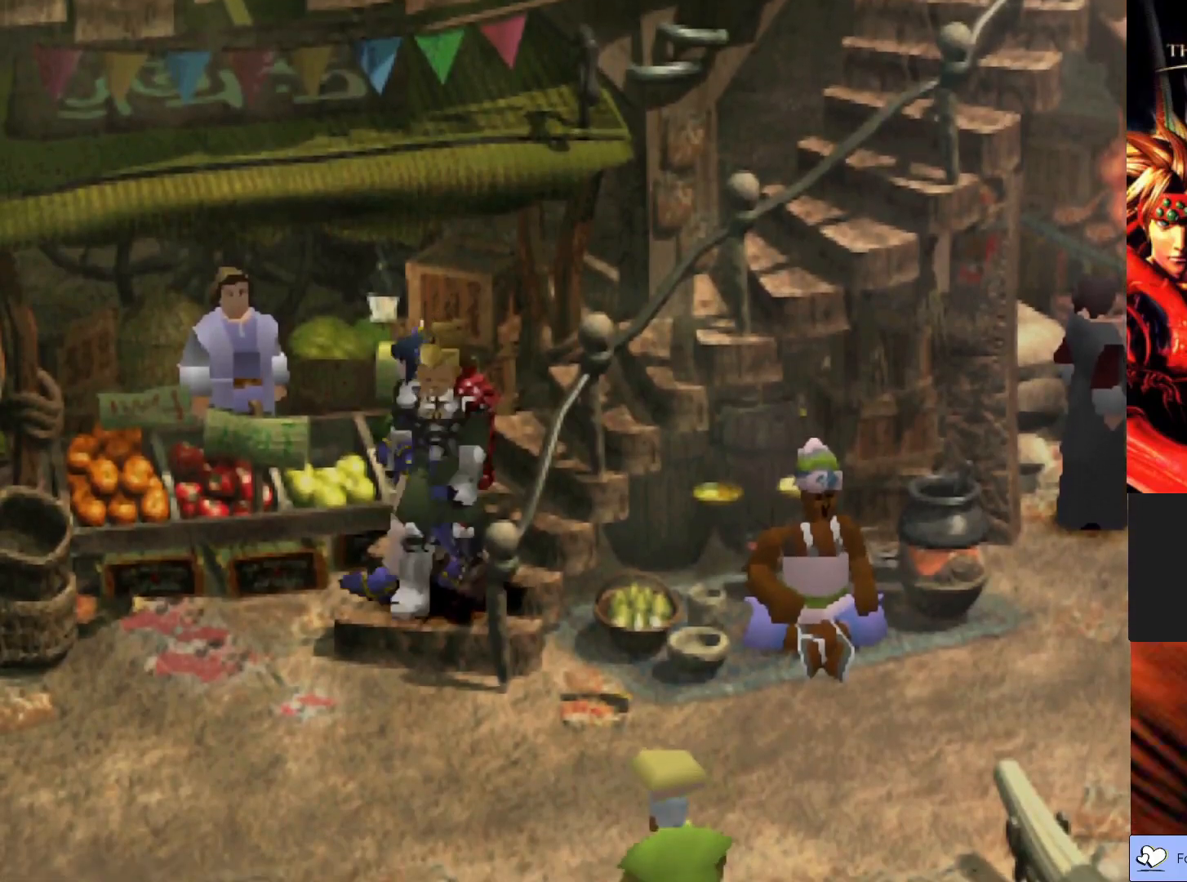
Gameplay with a controller (PlayStation layout); each line is a JSON object with the inputs held at the frame after it. "events" lists button and stick changes between this image and that frame as [ms after this image, input, new state], when the widget could be followed in between. Not read: right_stick.
{"buttons": [], "left_stick": "center", "events": [[383, "left_stick", "center"]]}
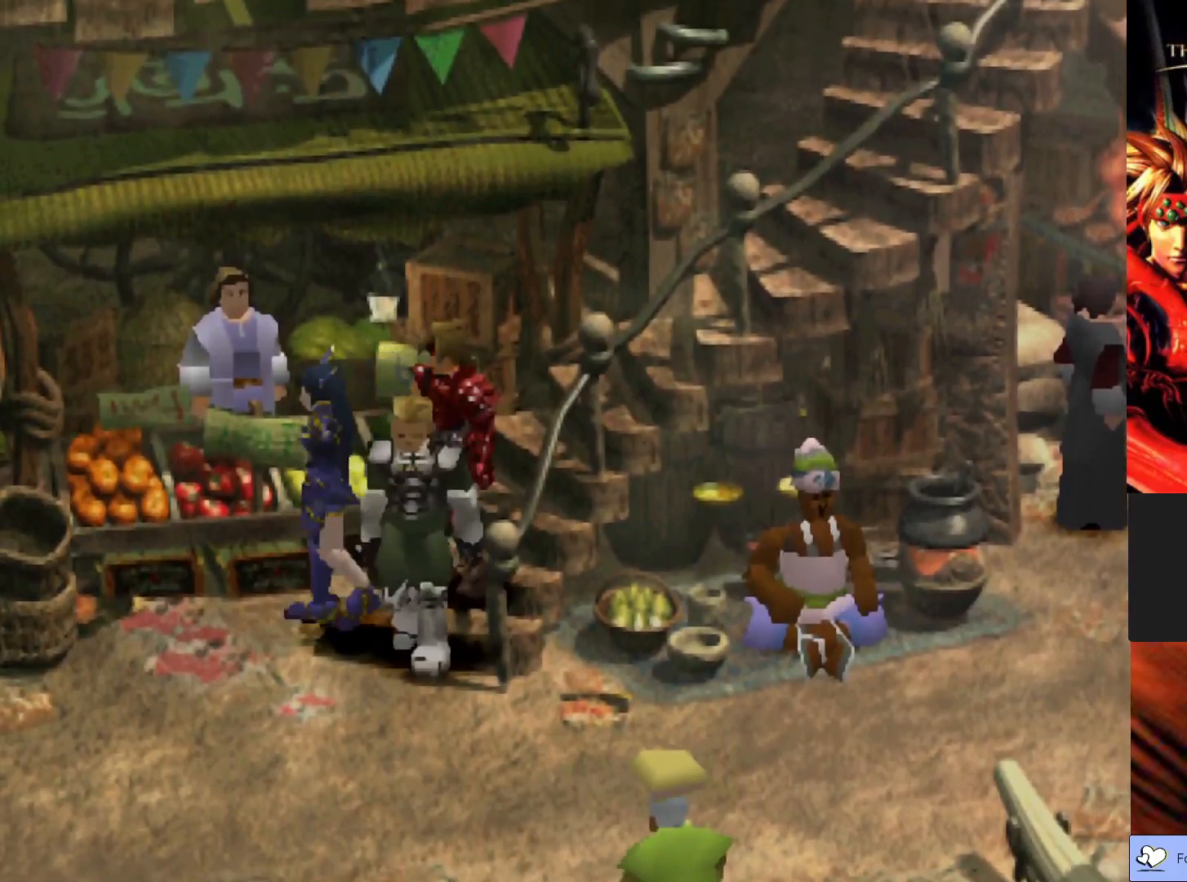
{"buttons": [], "left_stick": "center", "events": []}
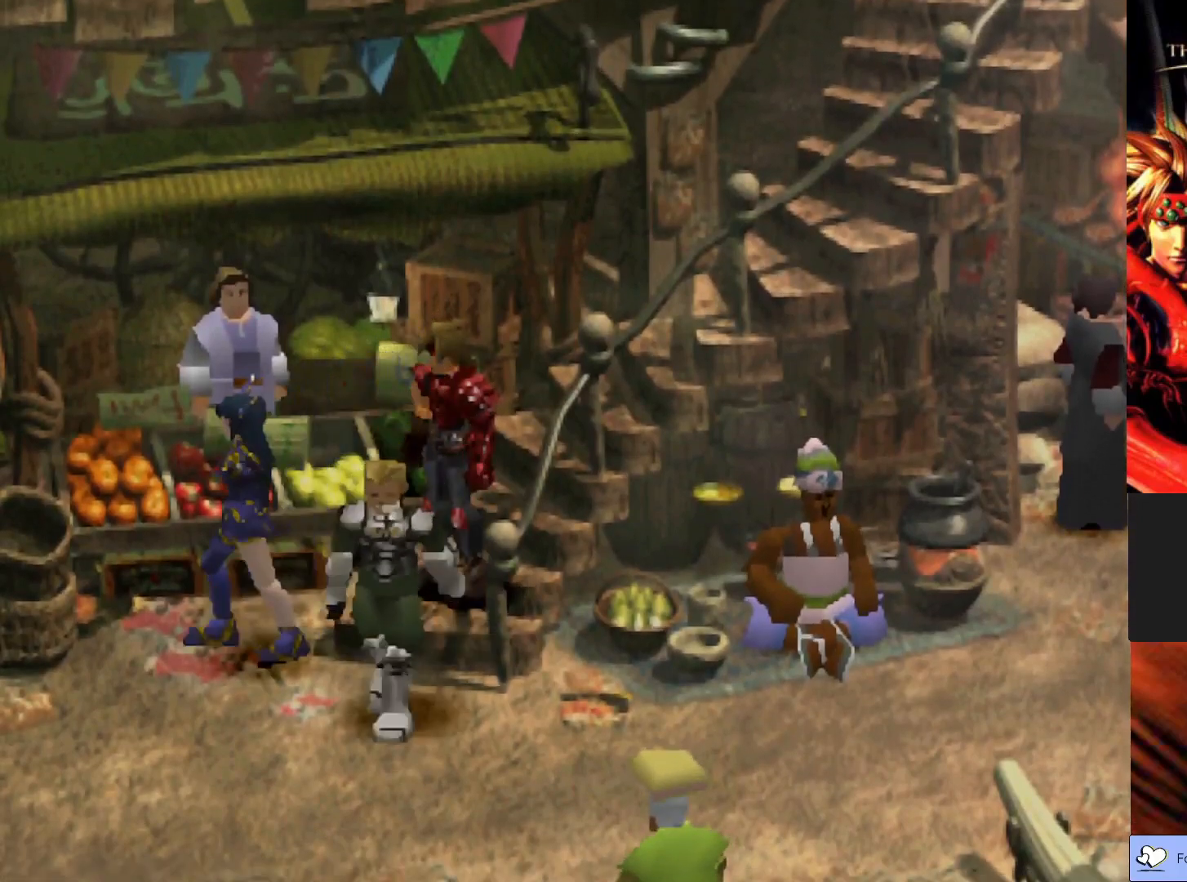
{"buttons": [], "left_stick": "center", "events": []}
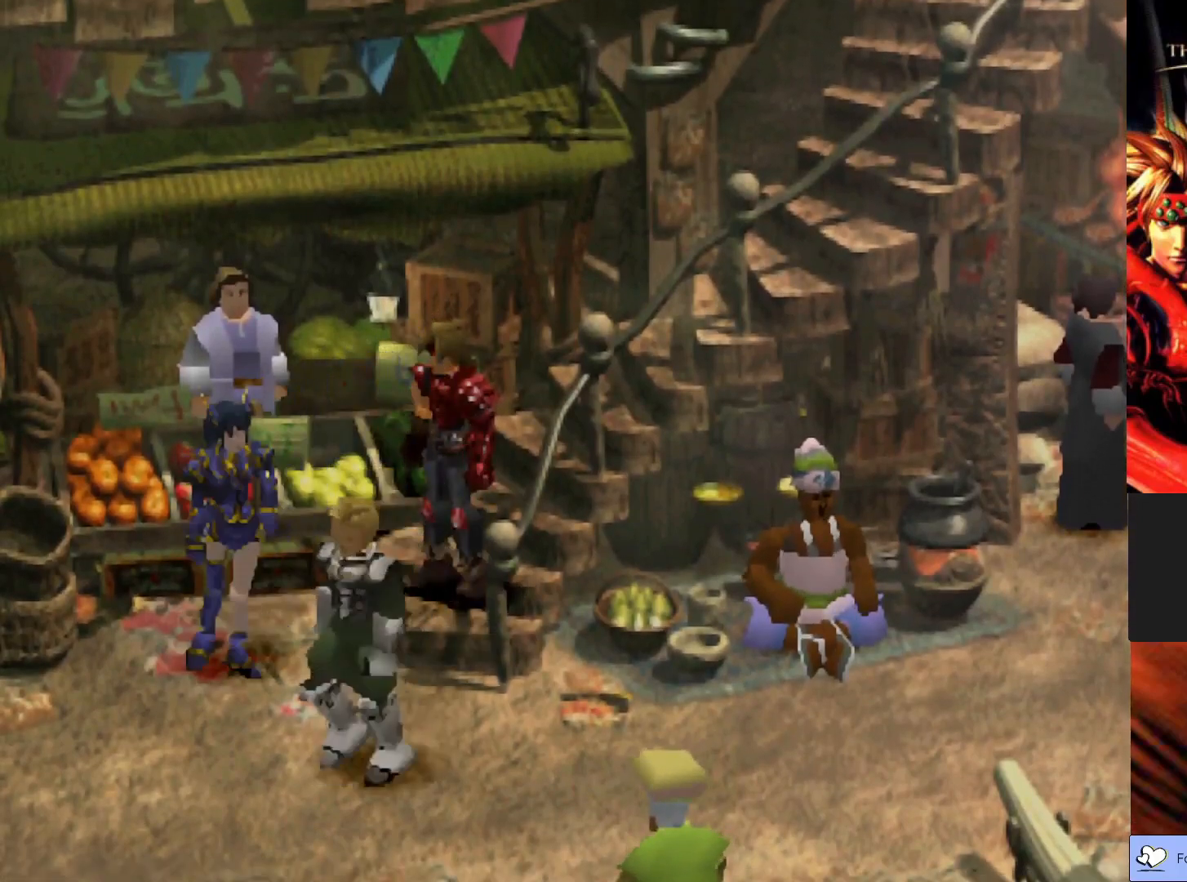
{"buttons": [], "left_stick": "center", "events": []}
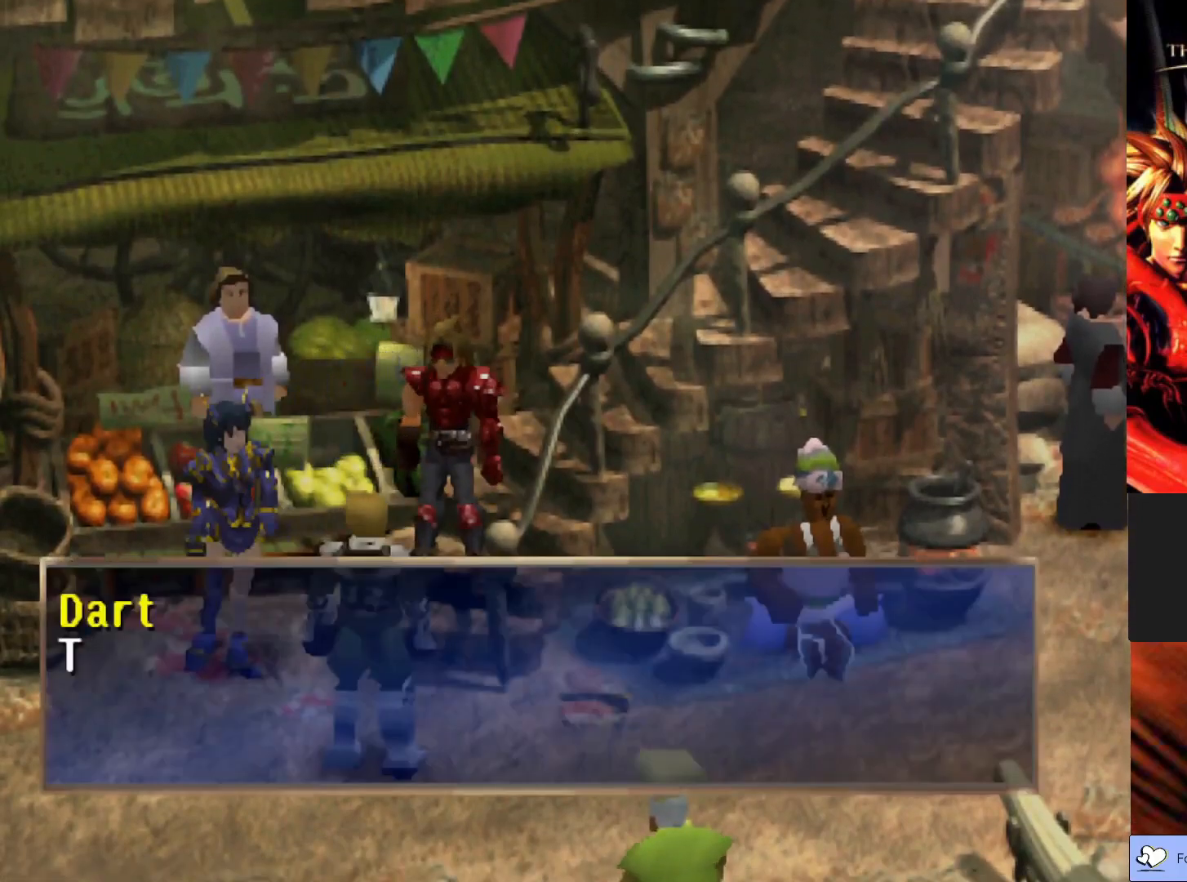
{"buttons": [], "left_stick": "center", "events": []}
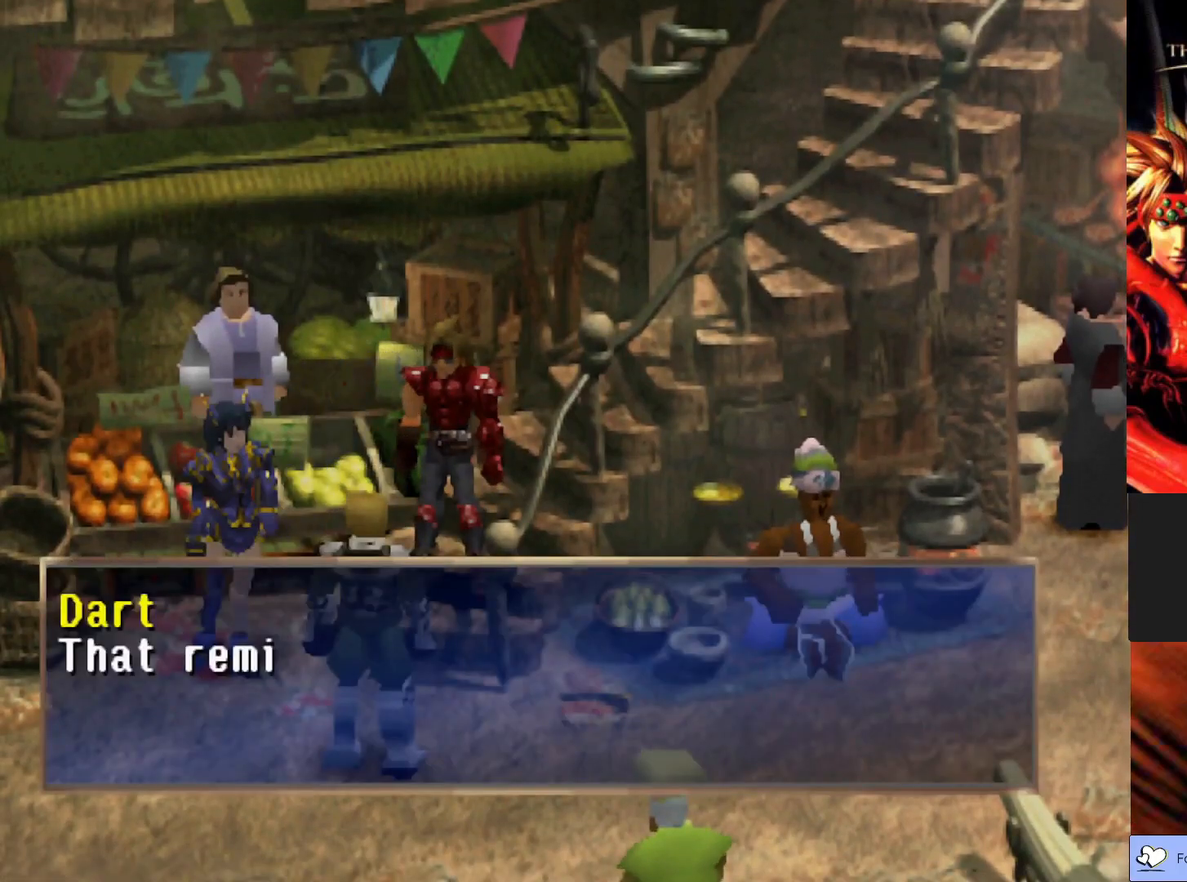
{"buttons": [], "left_stick": "center", "events": [[217, "CROSS", "down"], [417, "CROSS", "up"]]}
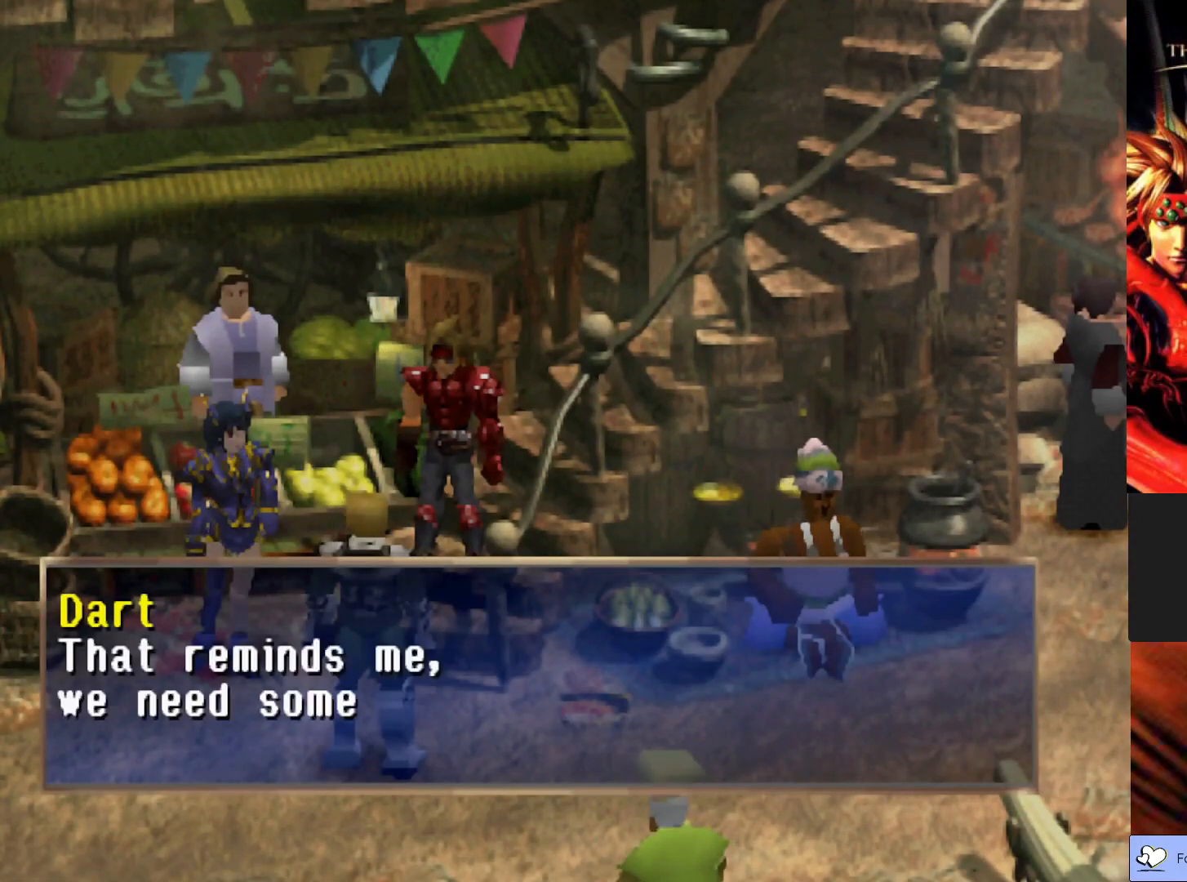
{"buttons": [], "left_stick": "center", "events": []}
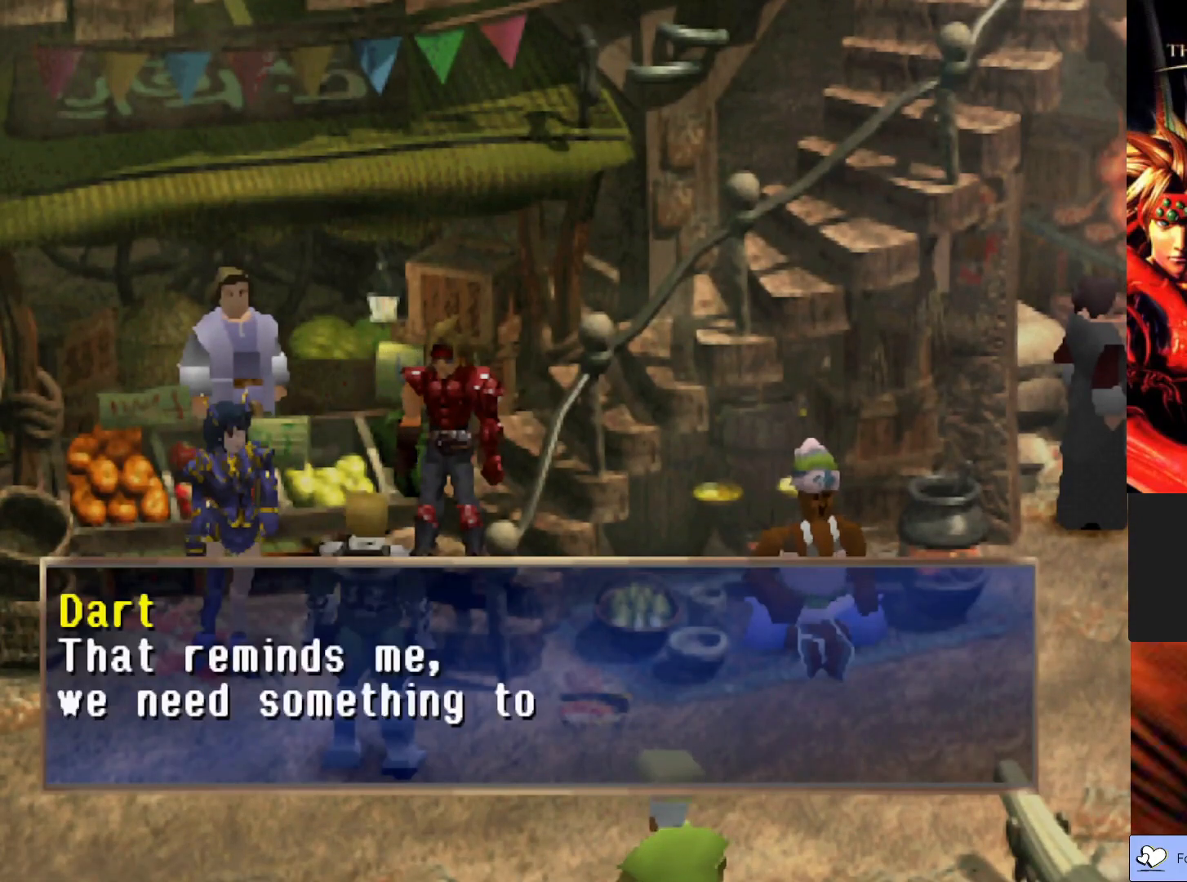
{"buttons": ["CROSS"], "left_stick": "center", "events": [[450, "CROSS", "down"]]}
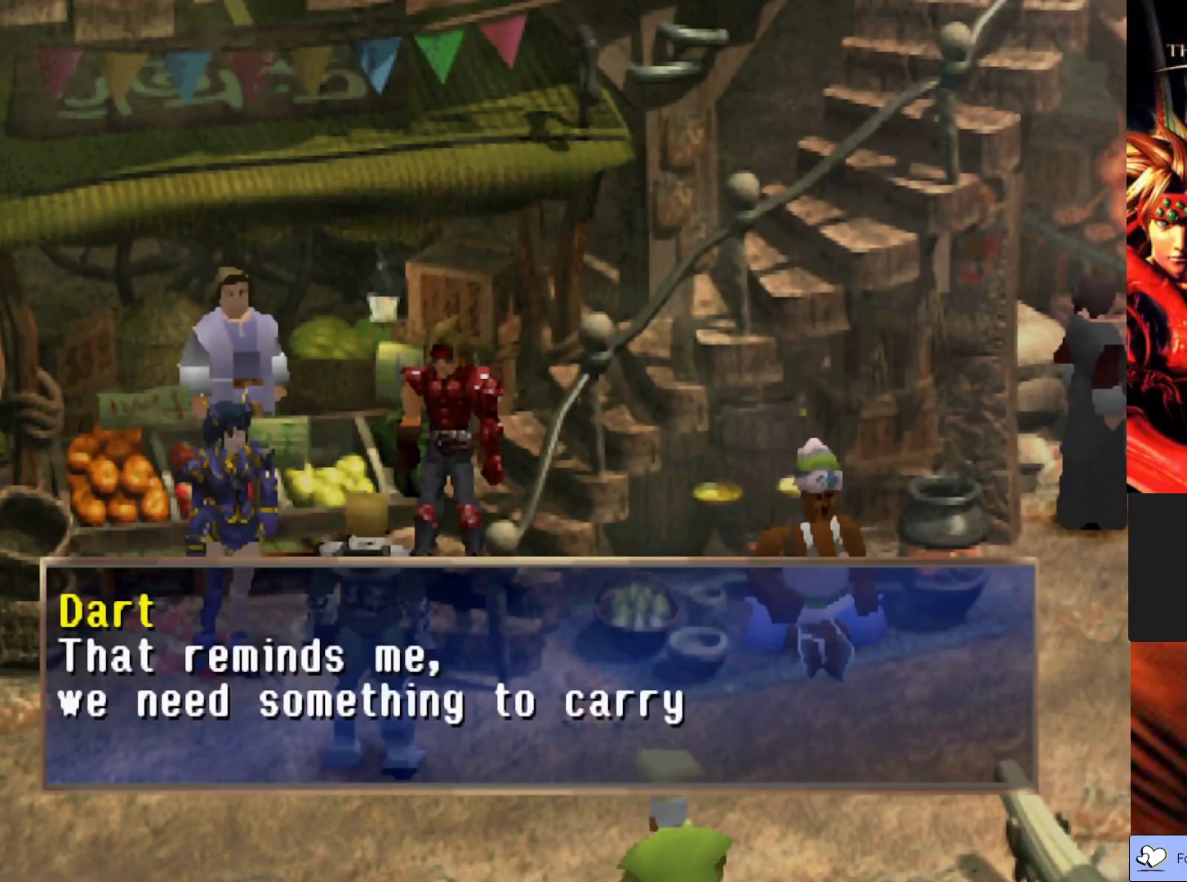
{"buttons": [], "left_stick": "center", "events": [[67, "CROSS", "up"]]}
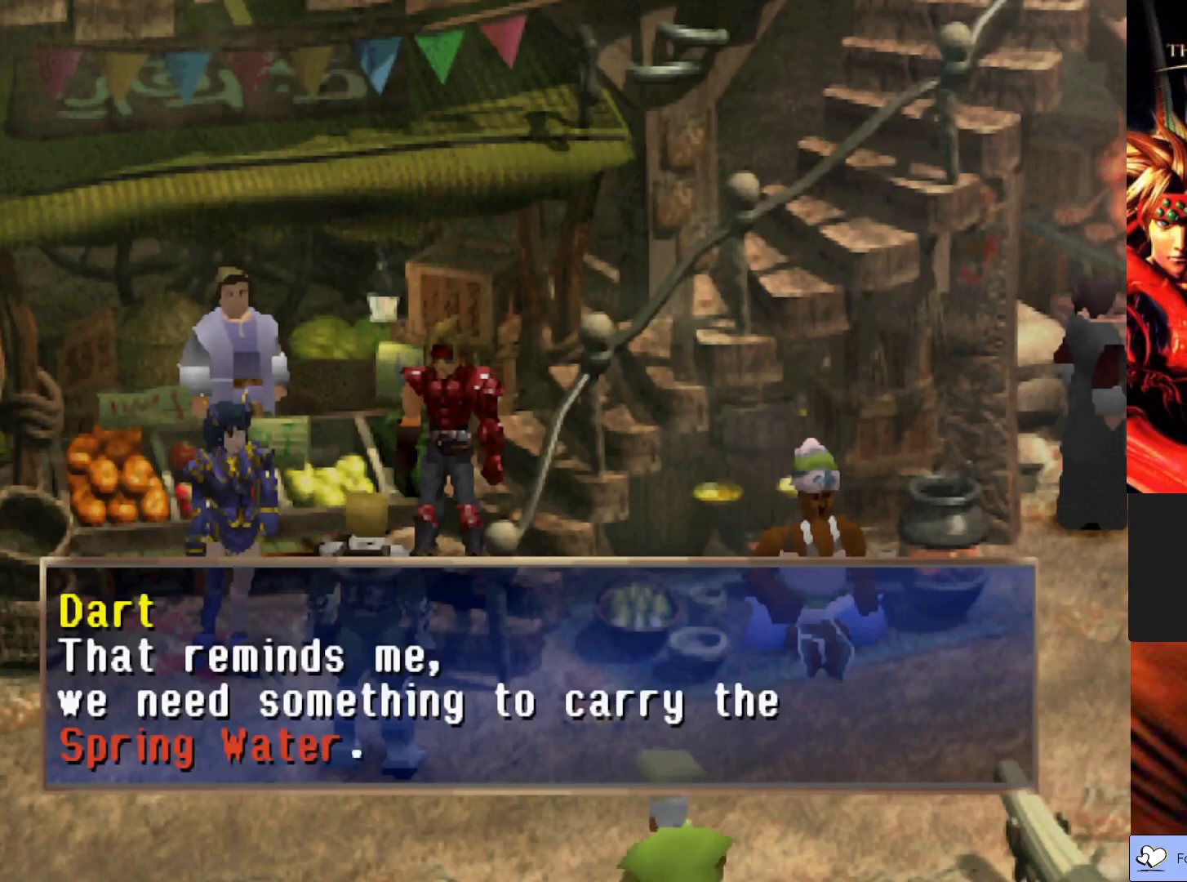
{"buttons": [], "left_stick": "center", "events": []}
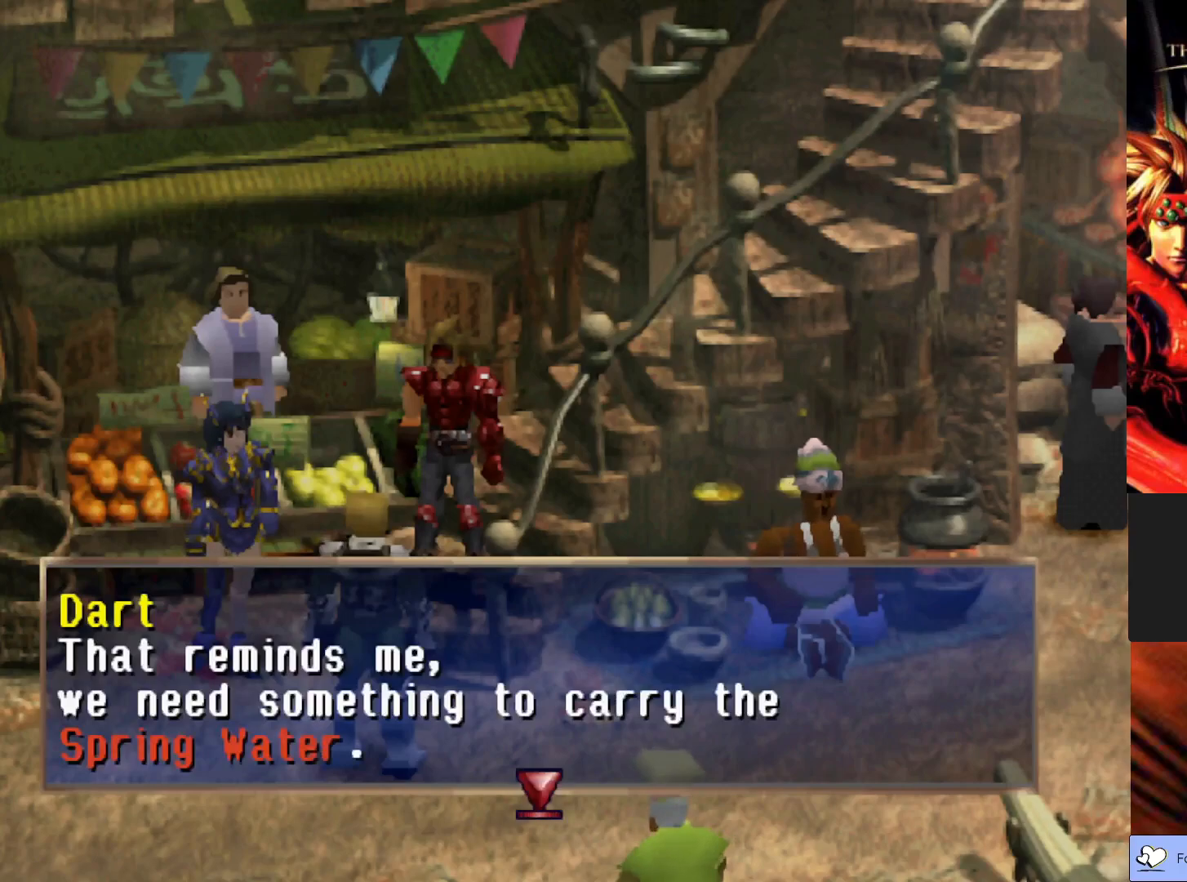
{"buttons": [], "left_stick": "center", "events": []}
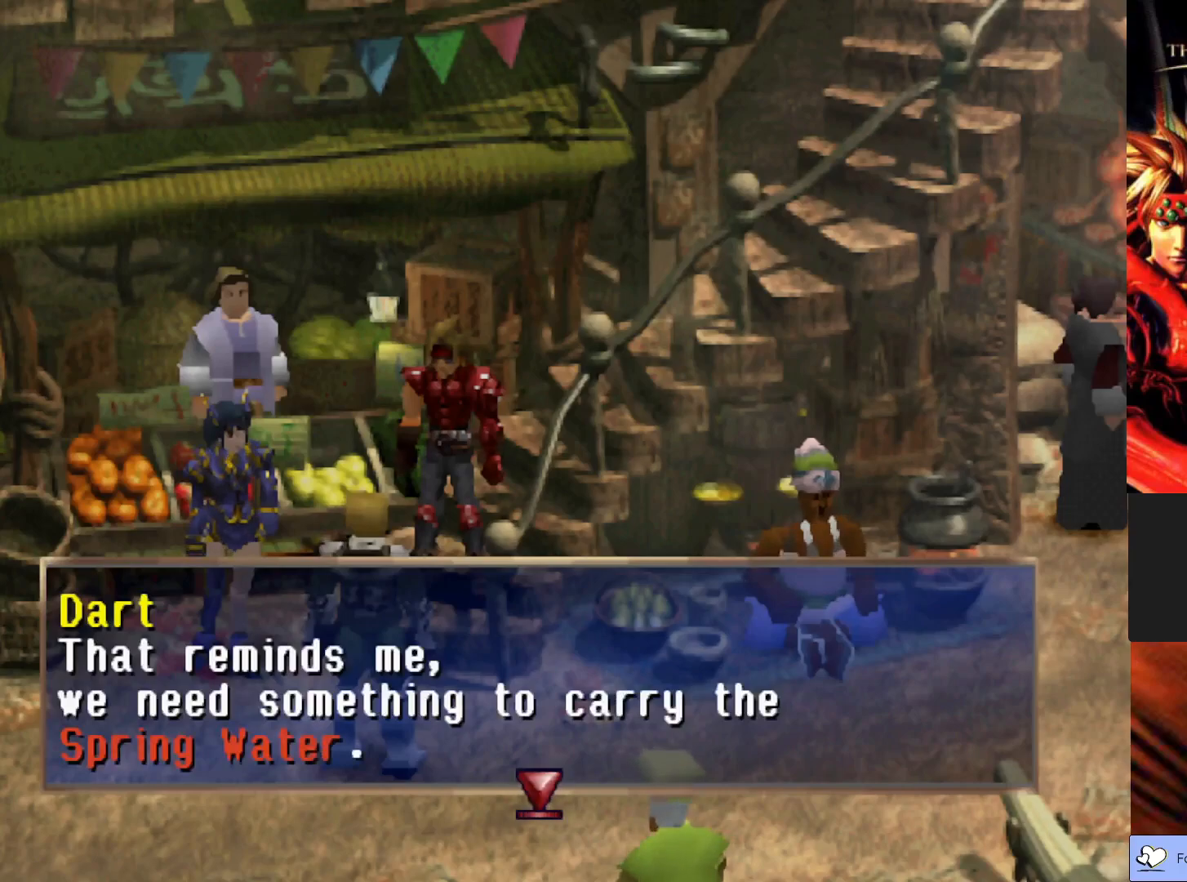
{"buttons": [], "left_stick": "center", "events": [[33, "CROSS", "down"], [217, "CROSS", "up"]]}
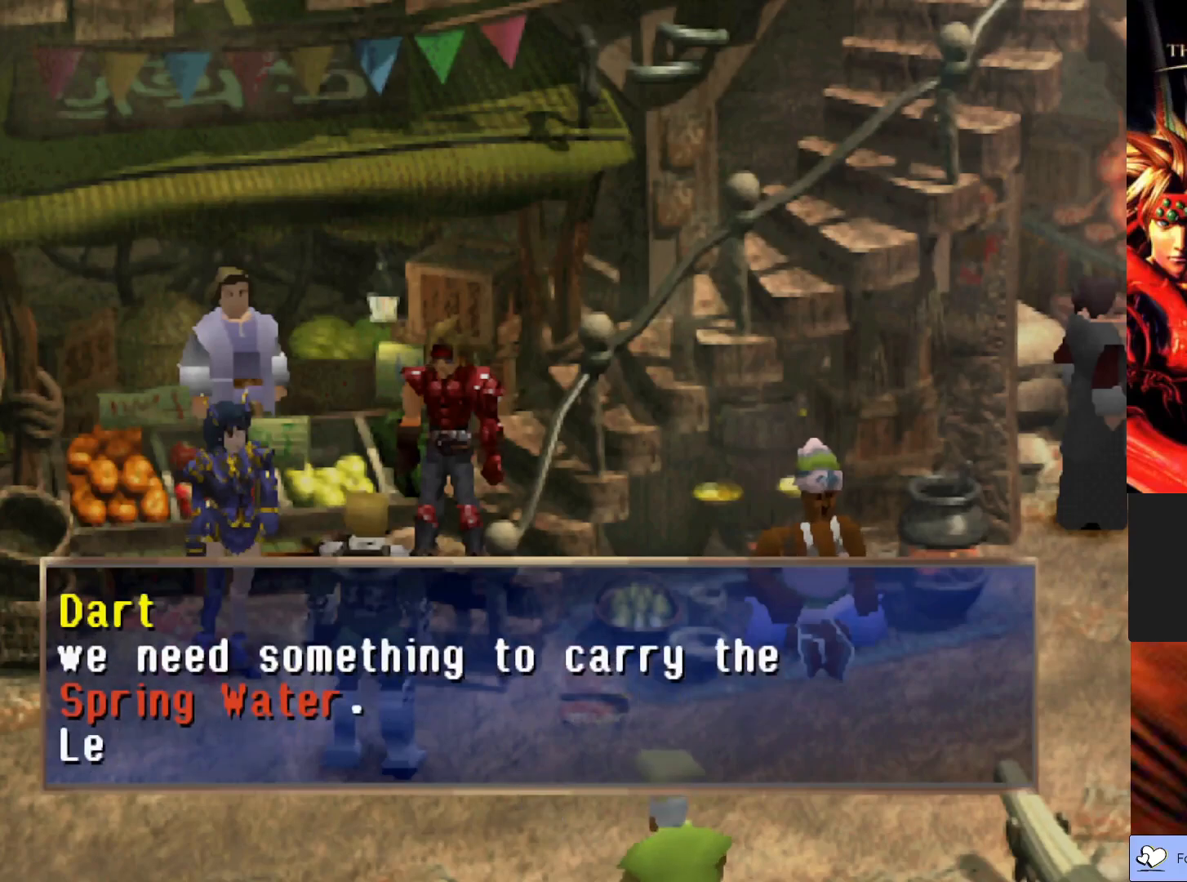
{"buttons": ["CROSS"], "left_stick": "center", "events": [[333, "CROSS", "down"]]}
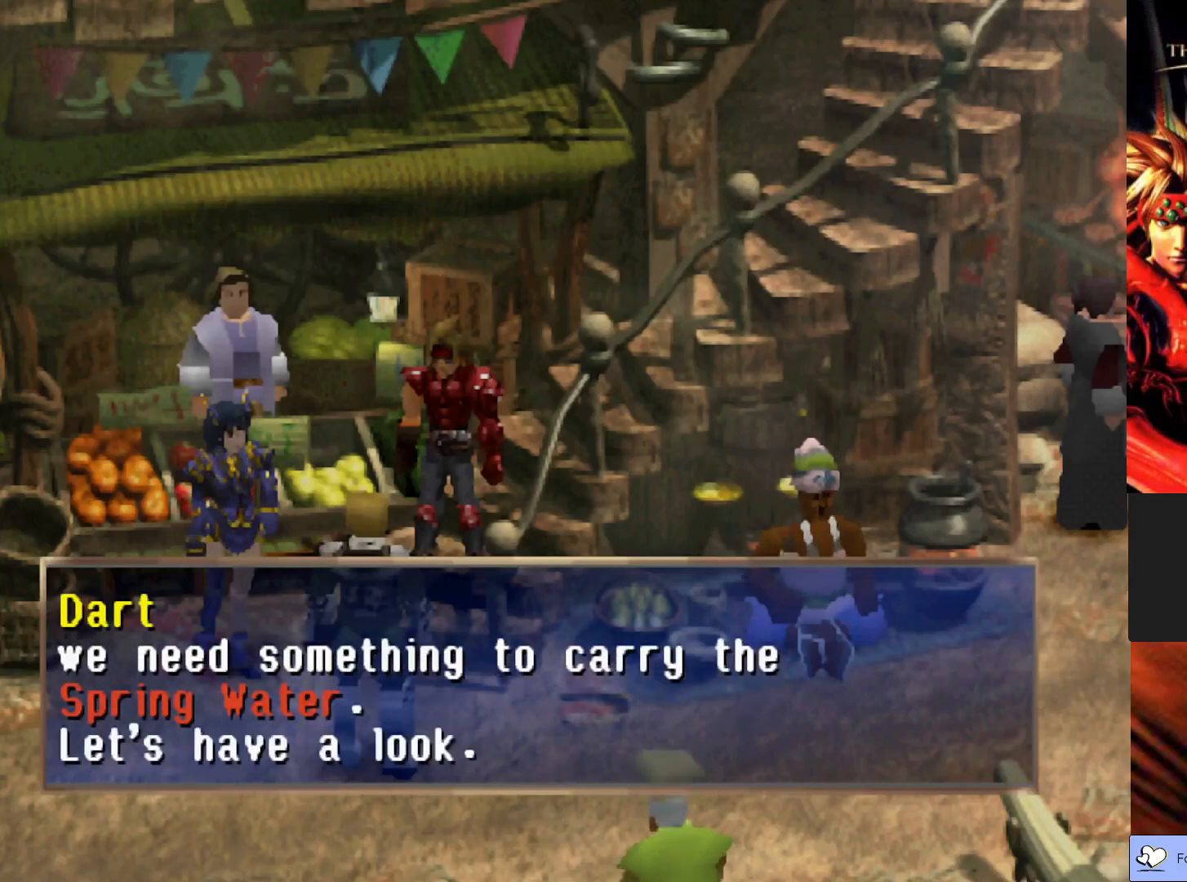
{"buttons": [], "left_stick": "center", "events": [[117, "CROSS", "up"]]}
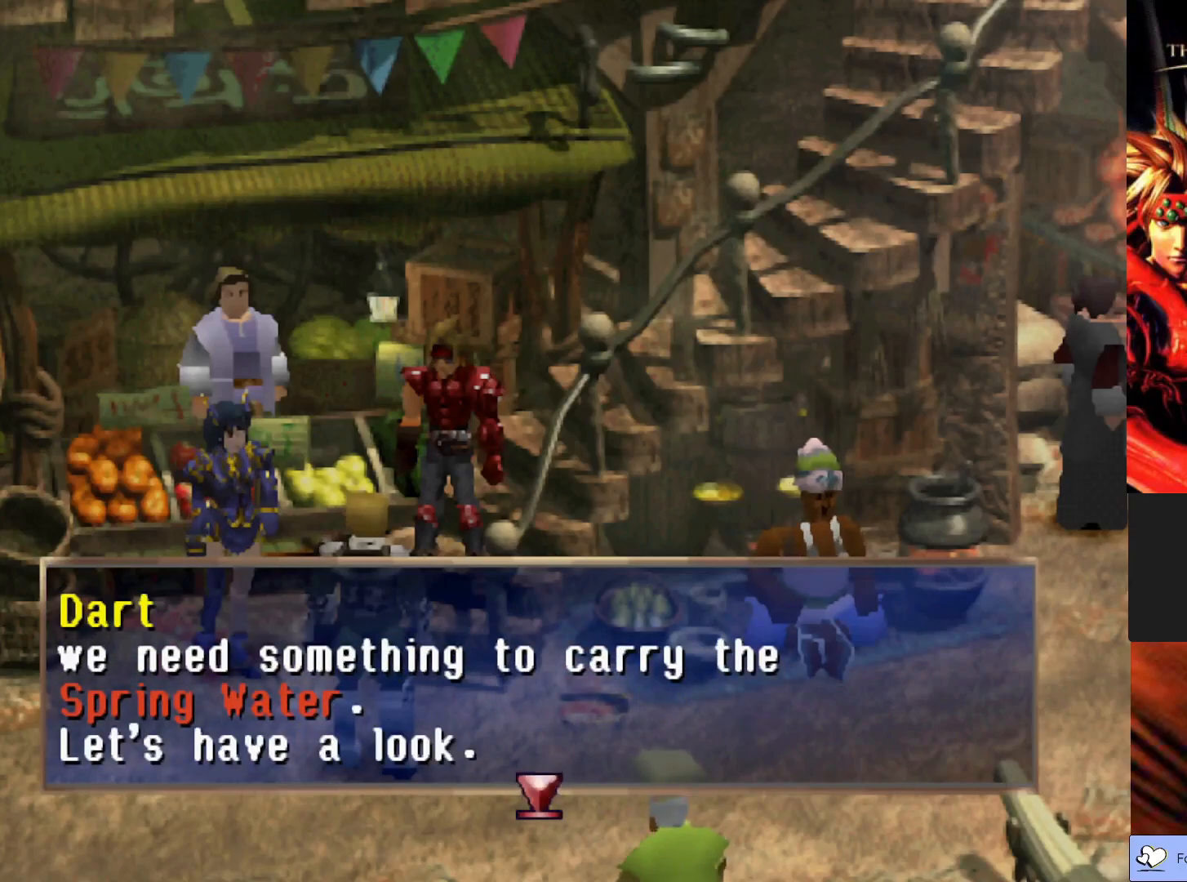
{"buttons": [], "left_stick": "center", "events": [[67, "CROSS", "down"], [233, "CROSS", "up"]]}
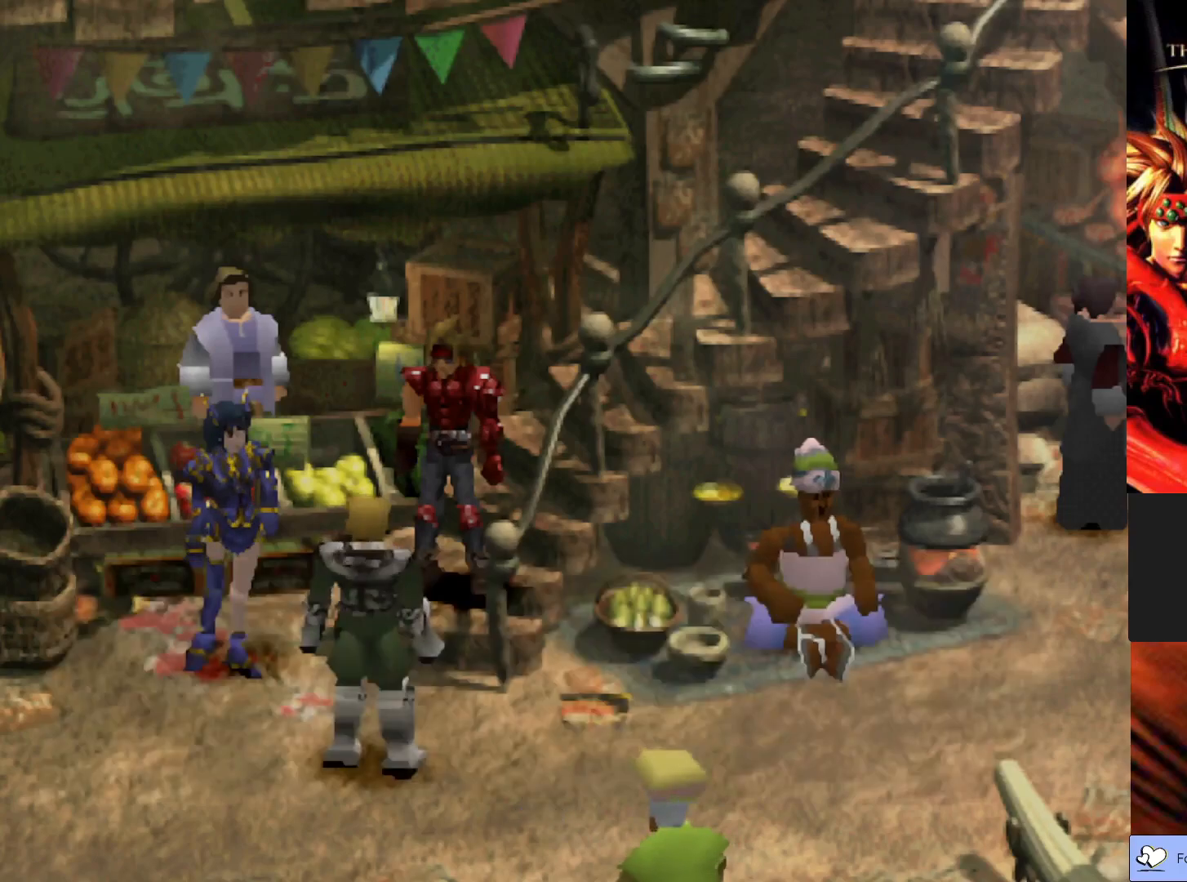
{"buttons": [], "left_stick": "center", "events": []}
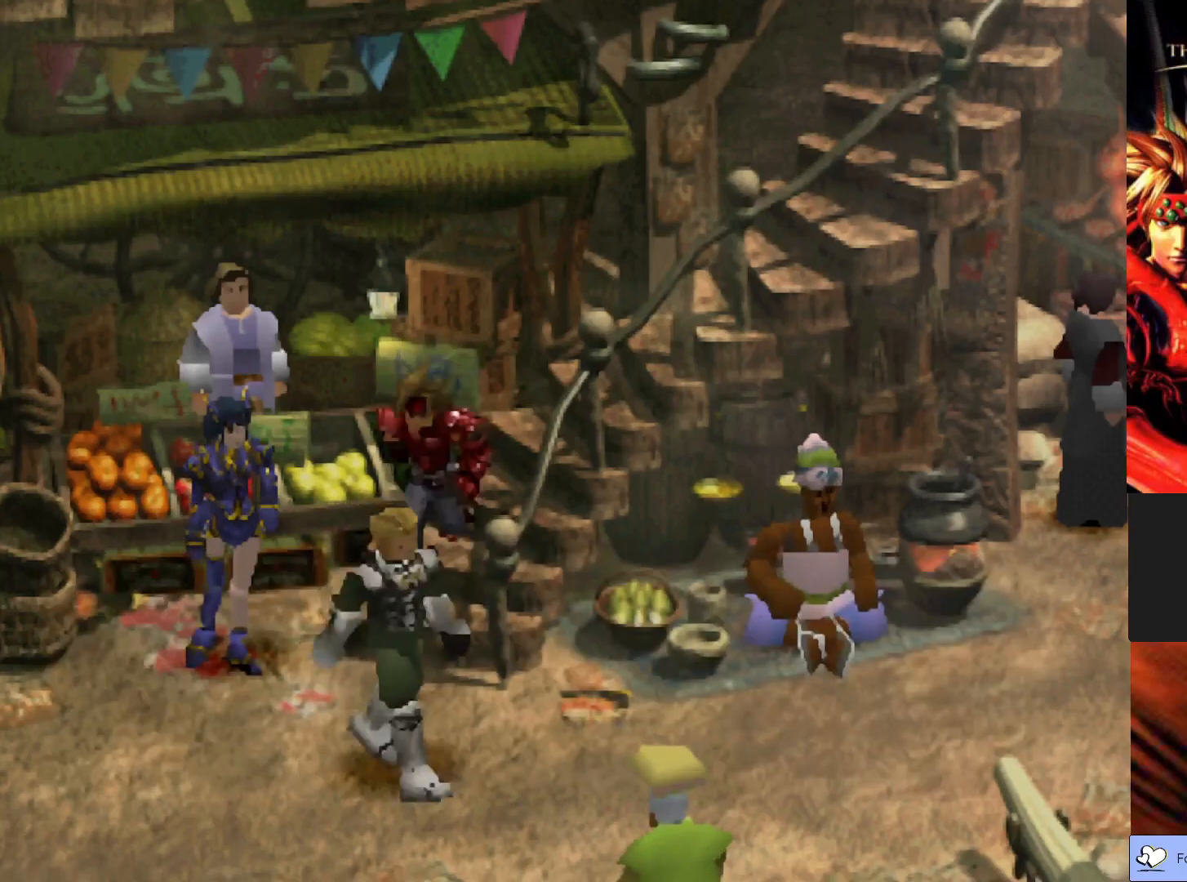
{"buttons": [], "left_stick": "center", "events": []}
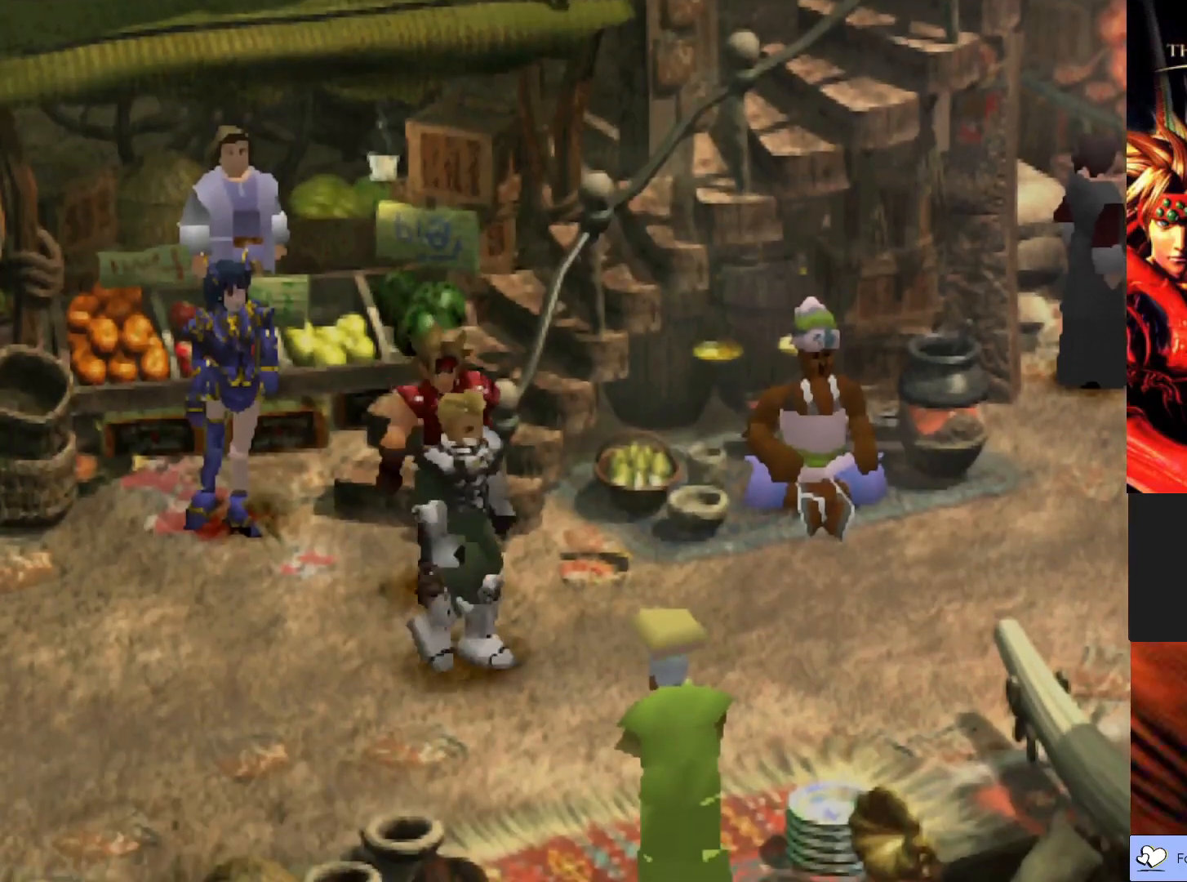
{"buttons": [], "left_stick": "center", "events": []}
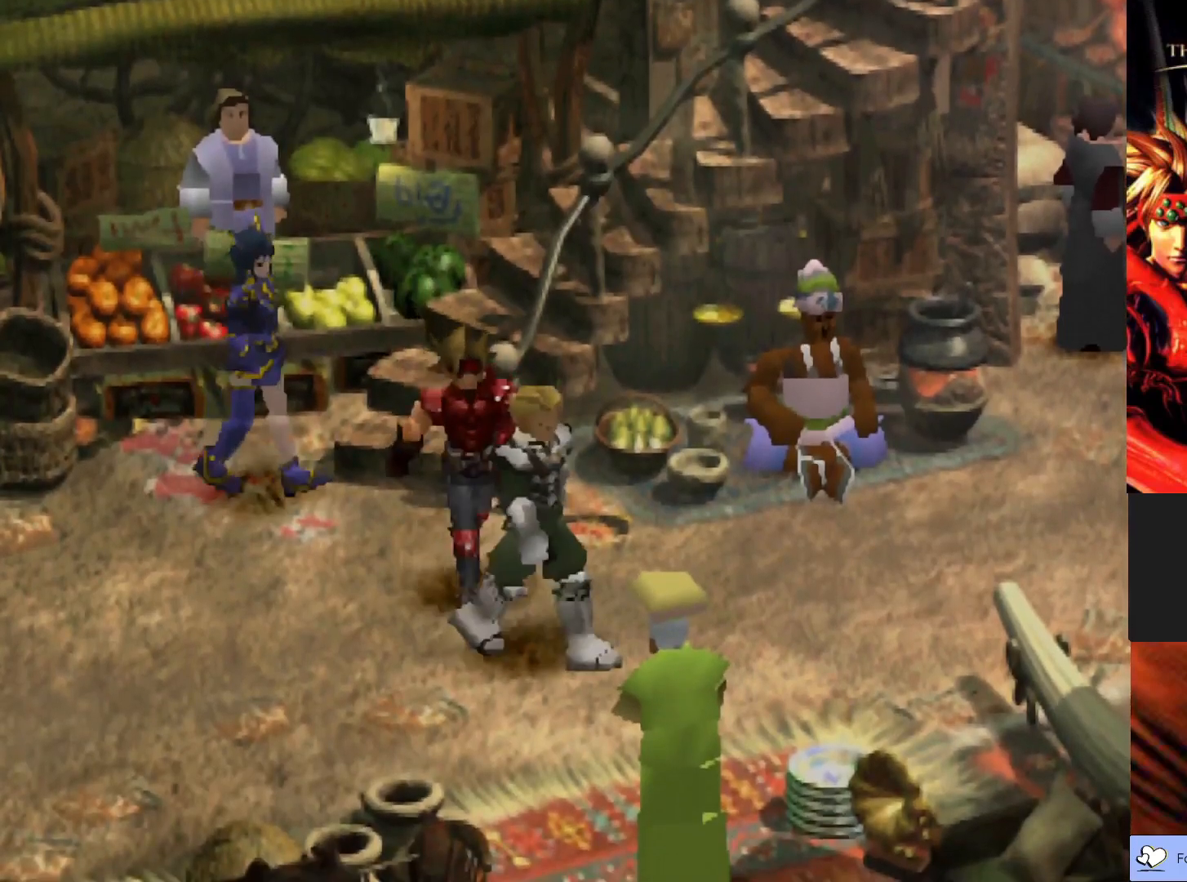
{"buttons": [], "left_stick": "center", "events": []}
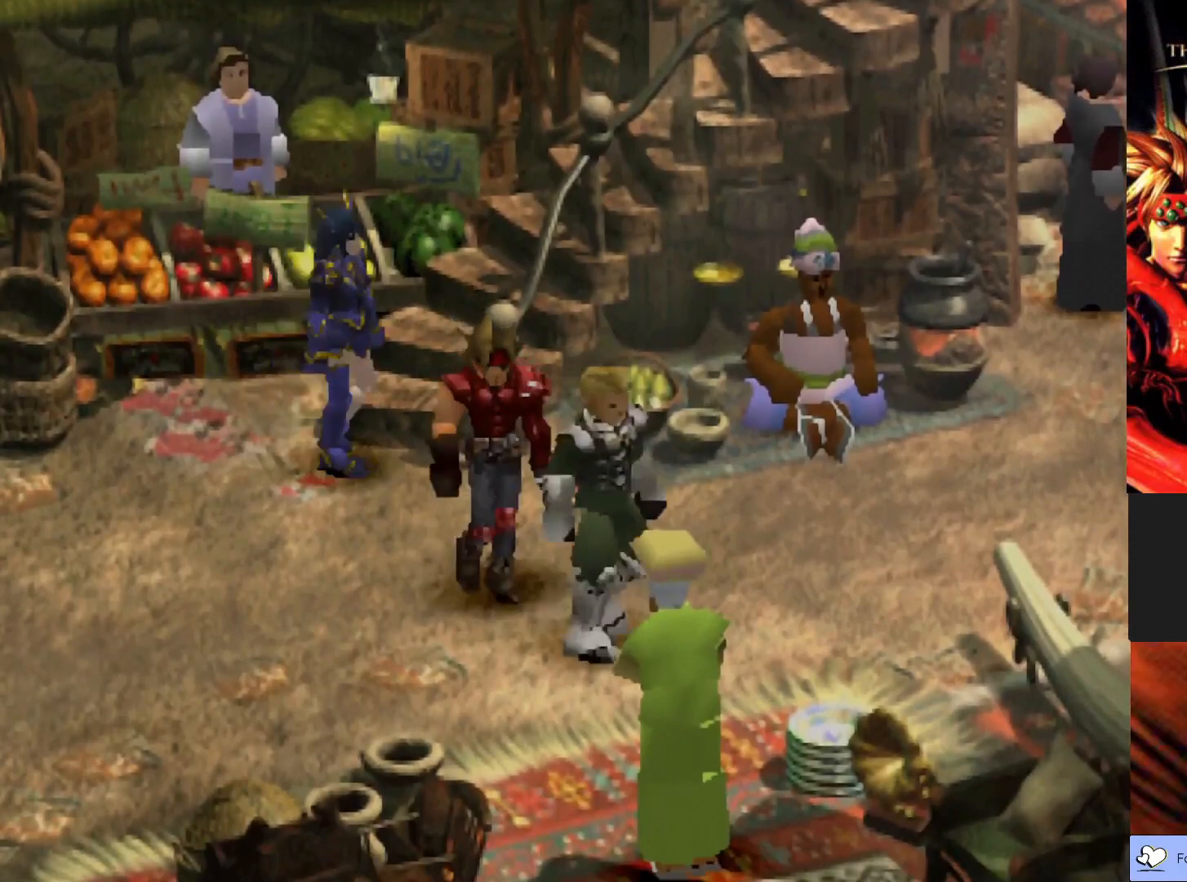
{"buttons": [], "left_stick": "center", "events": []}
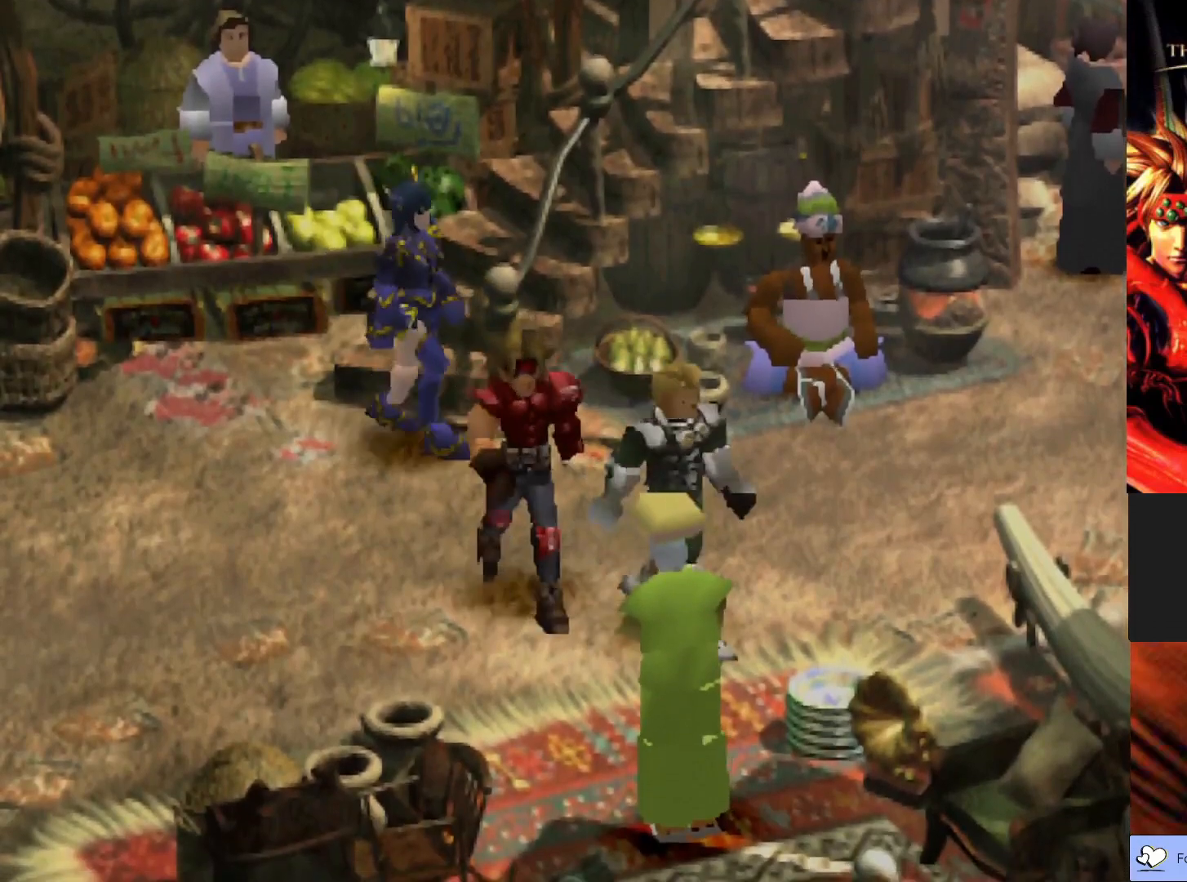
{"buttons": [], "left_stick": "center", "events": []}
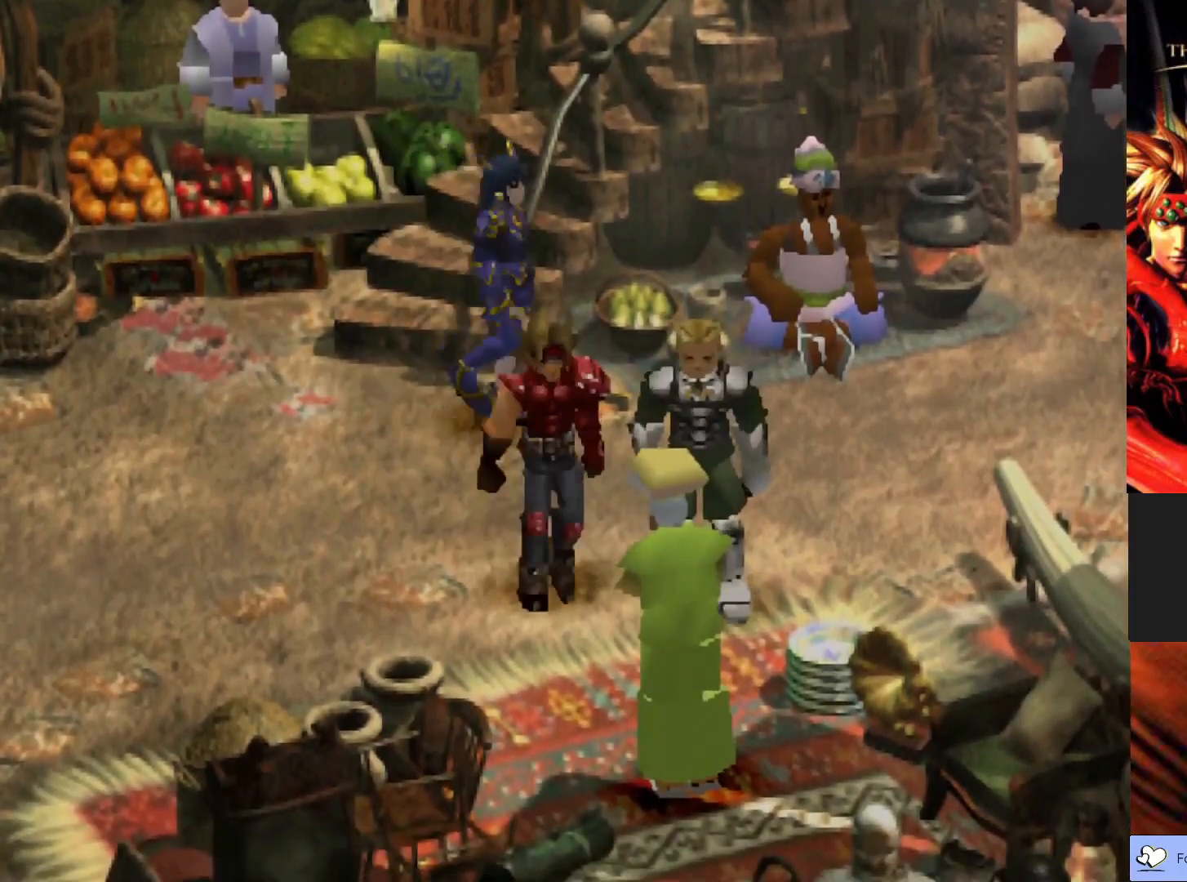
{"buttons": [], "left_stick": "center", "events": []}
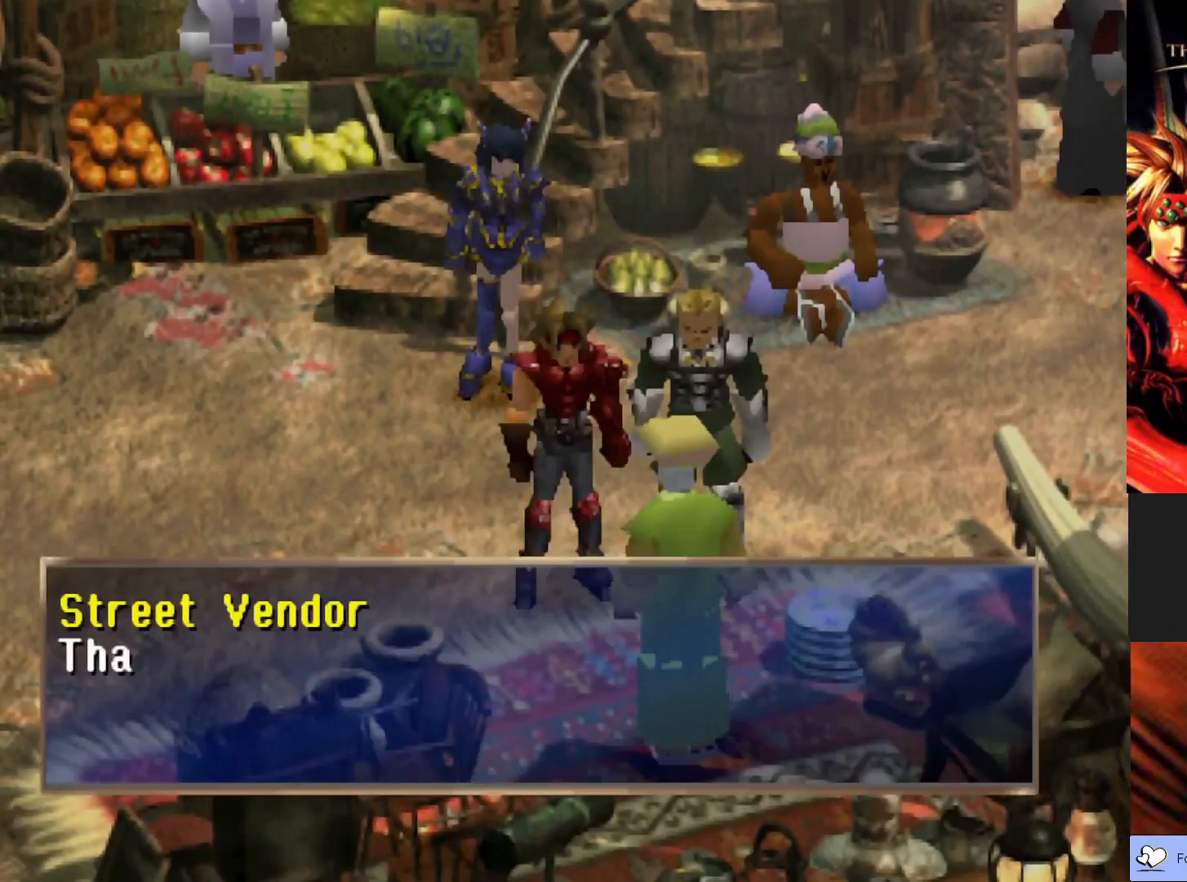
{"buttons": [], "left_stick": "center", "events": []}
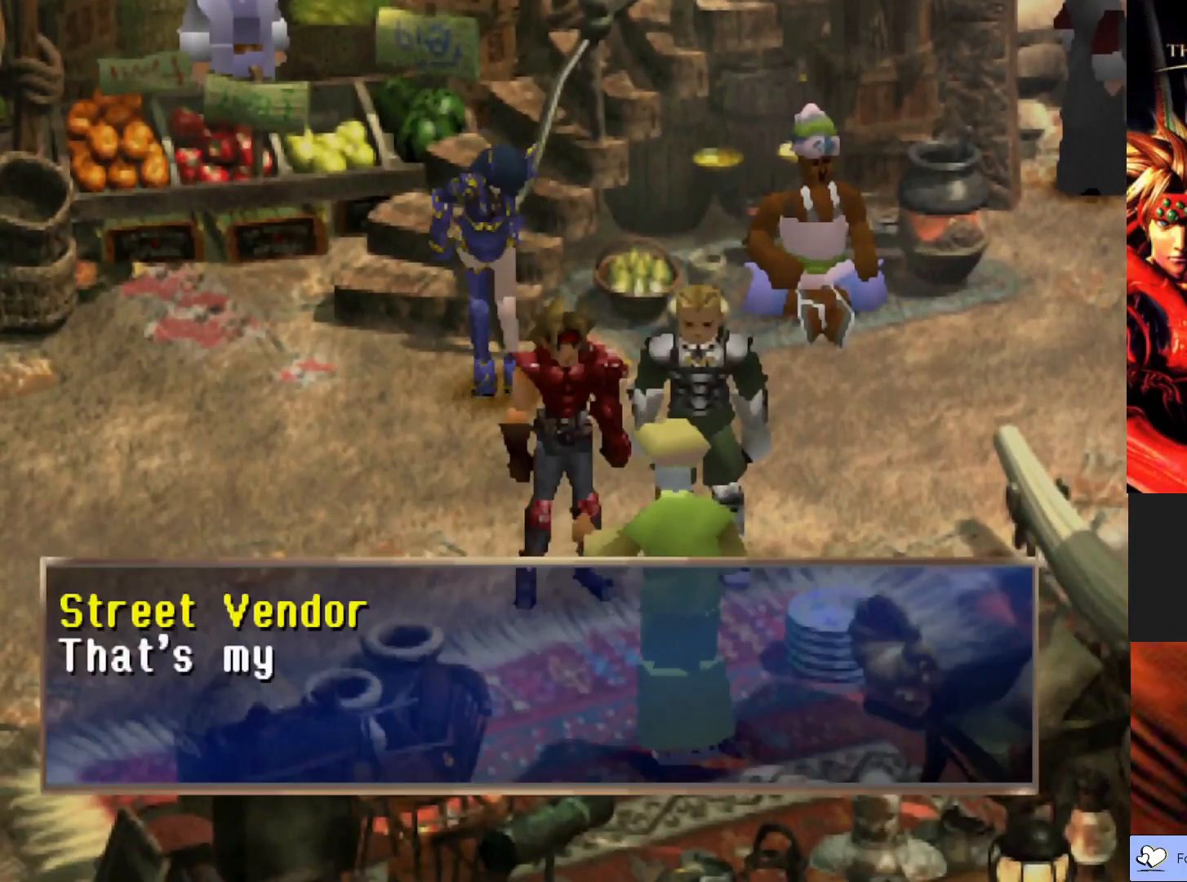
{"buttons": [], "left_stick": "center", "events": [[150, "CROSS", "down"], [500, "CROSS", "up"]]}
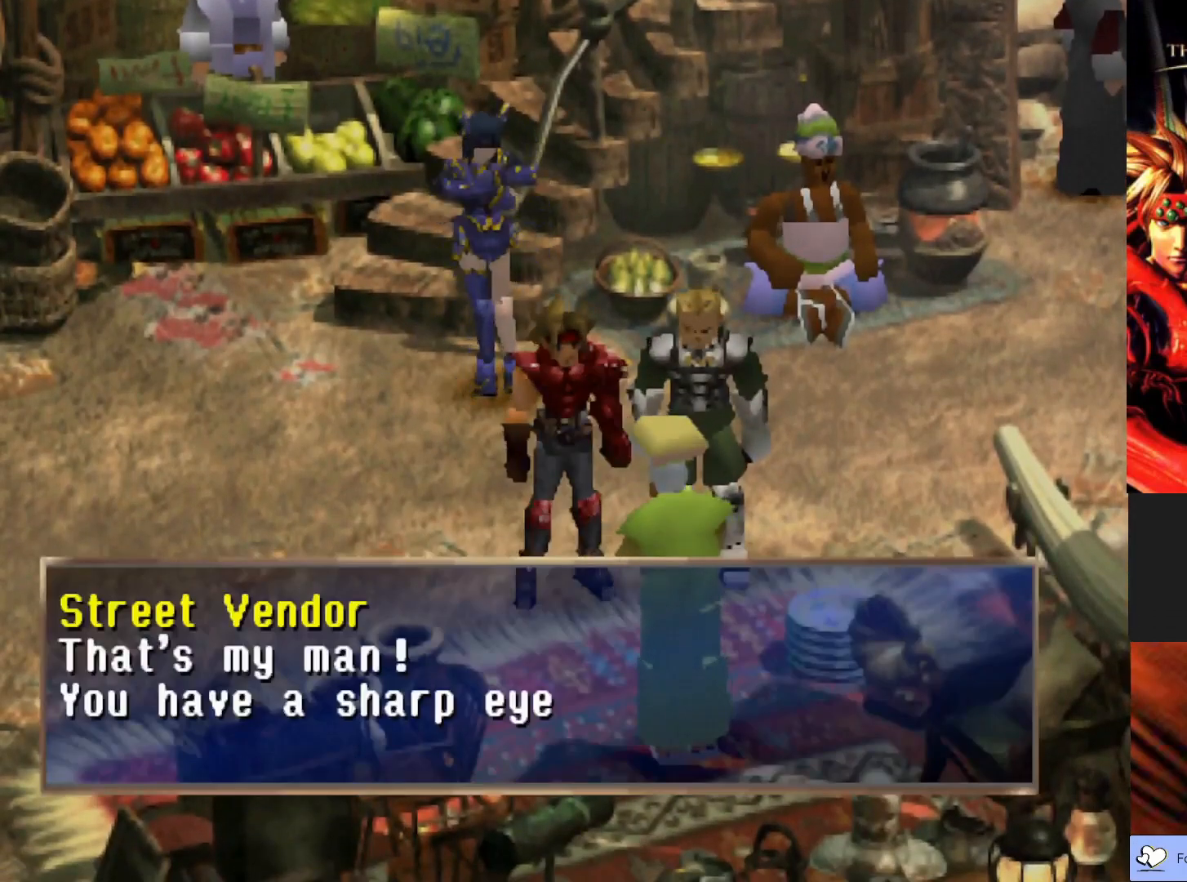
{"buttons": [], "left_stick": "center", "events": []}
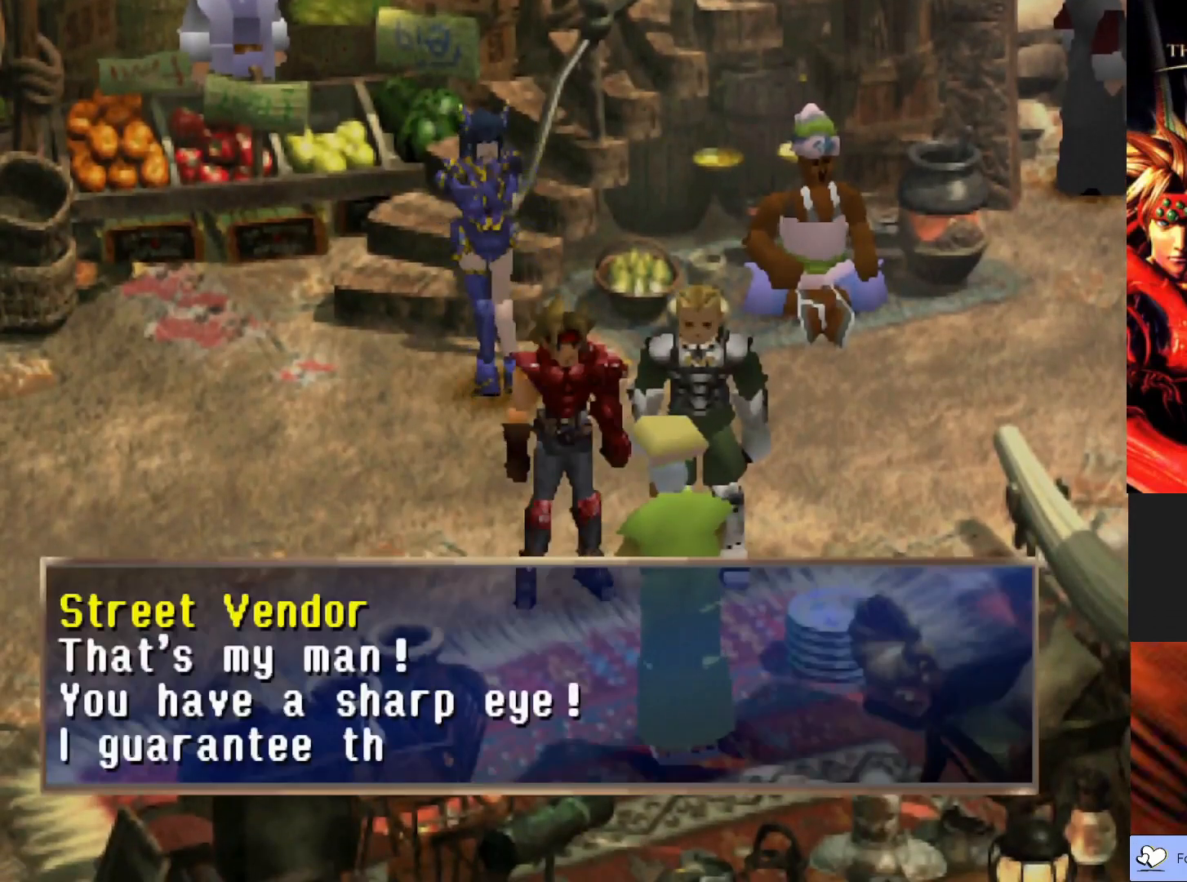
{"buttons": [], "left_stick": "center", "events": []}
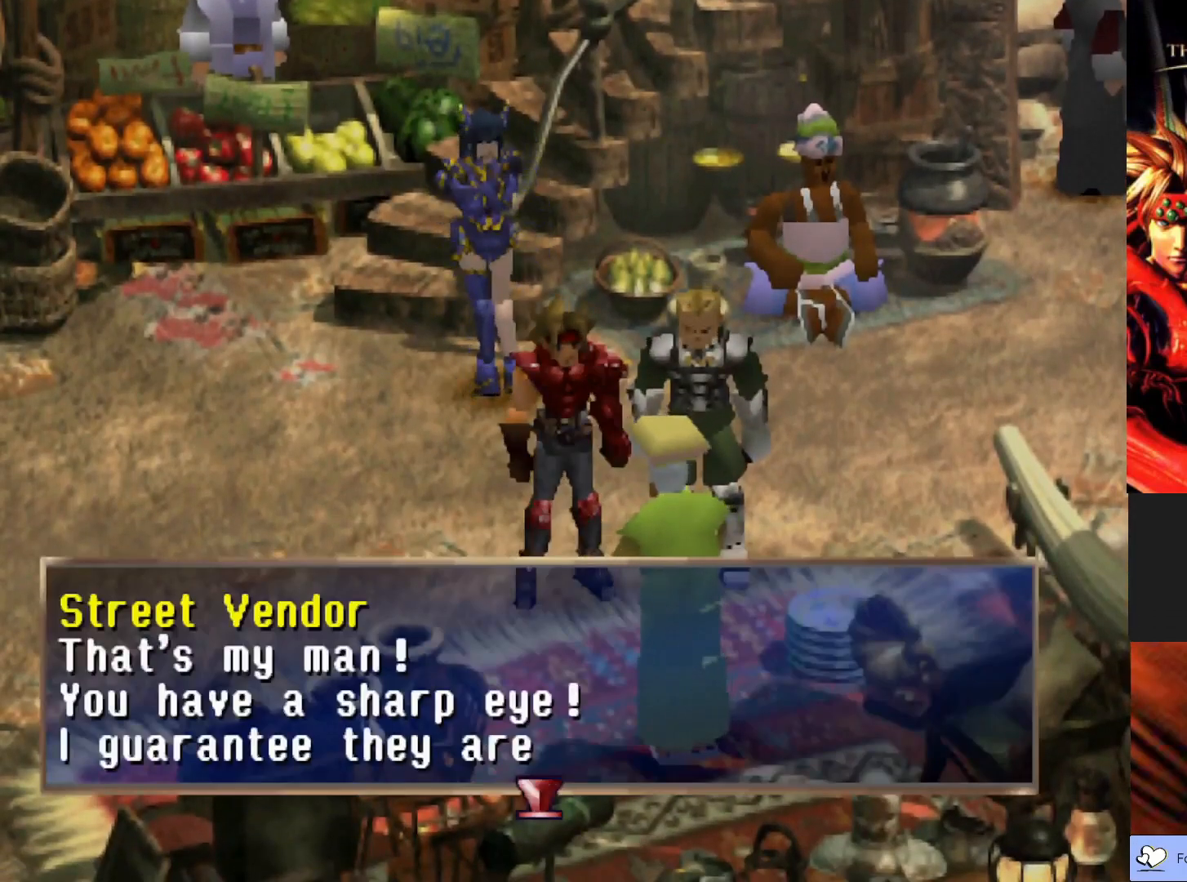
{"buttons": [], "left_stick": "center", "events": []}
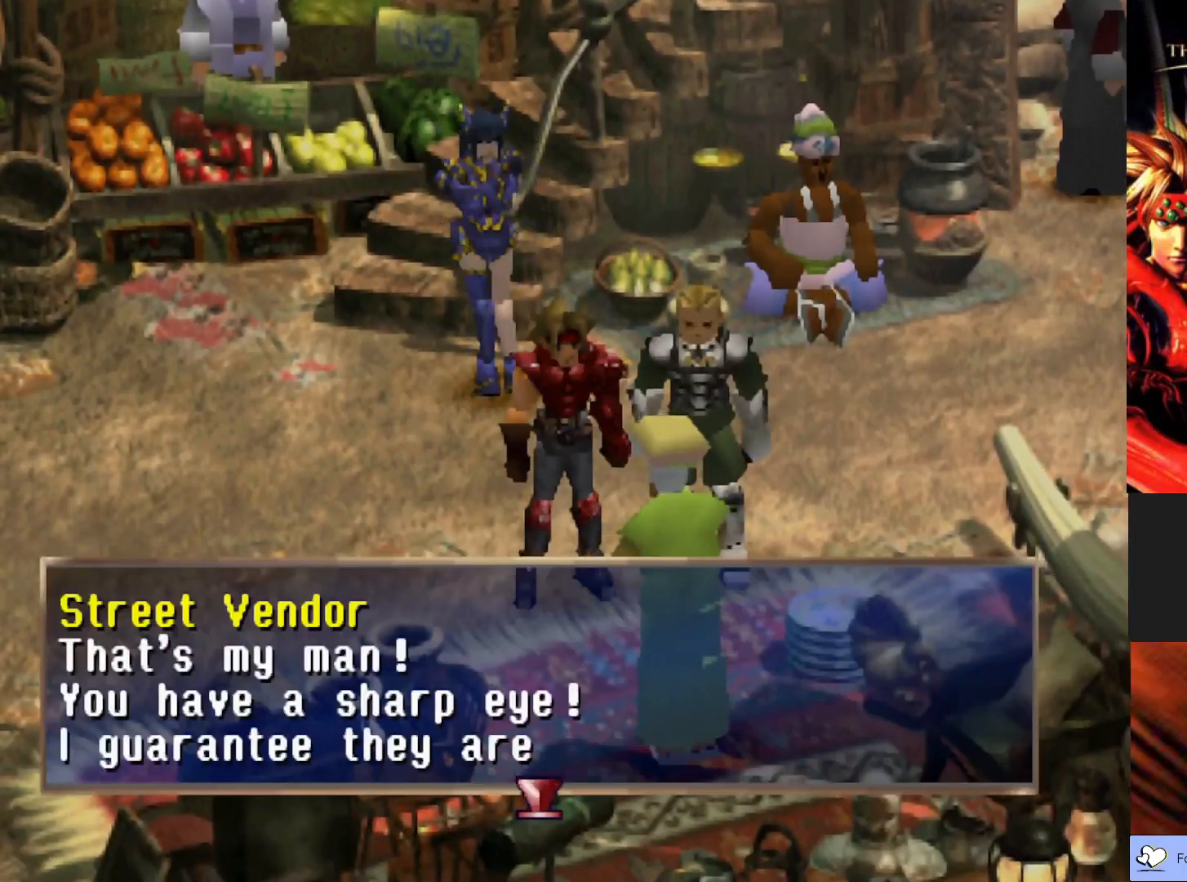
{"buttons": [], "left_stick": "center", "events": []}
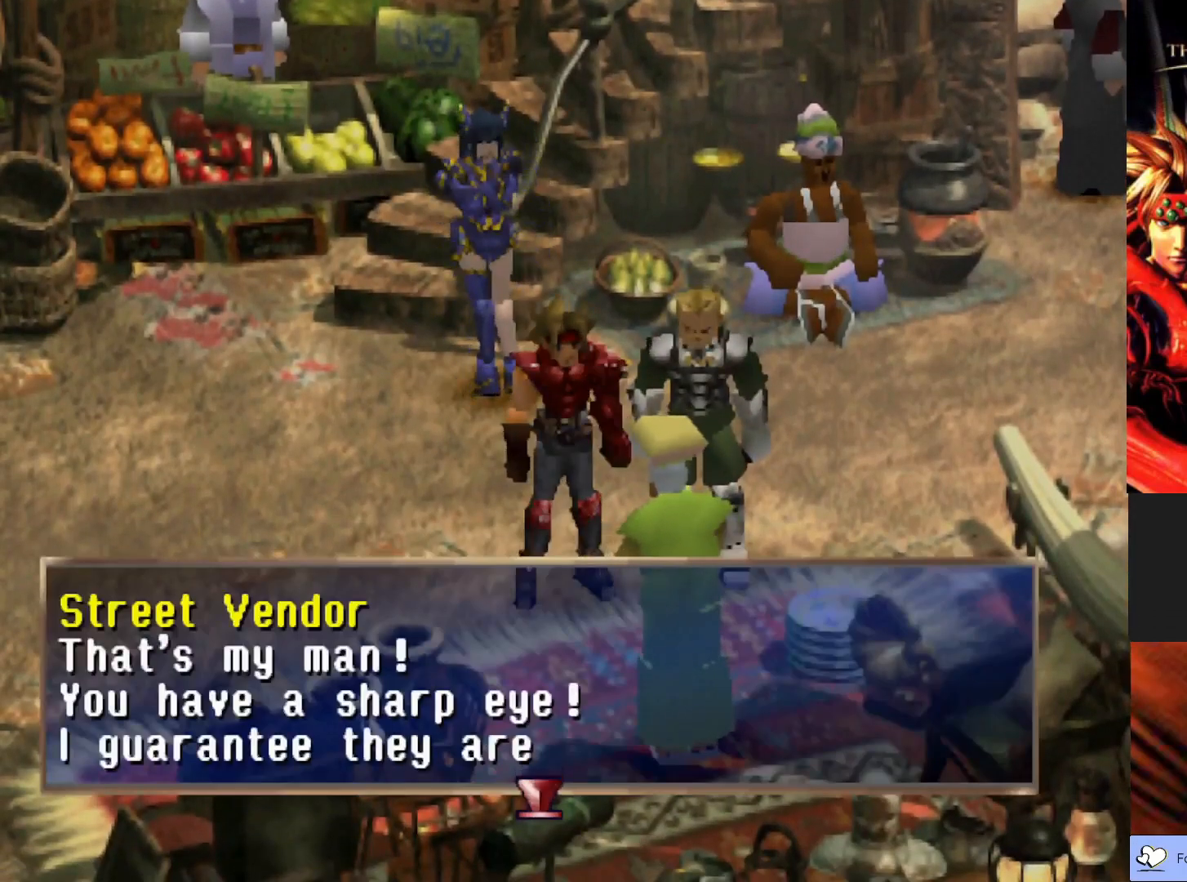
{"buttons": [], "left_stick": "center", "events": []}
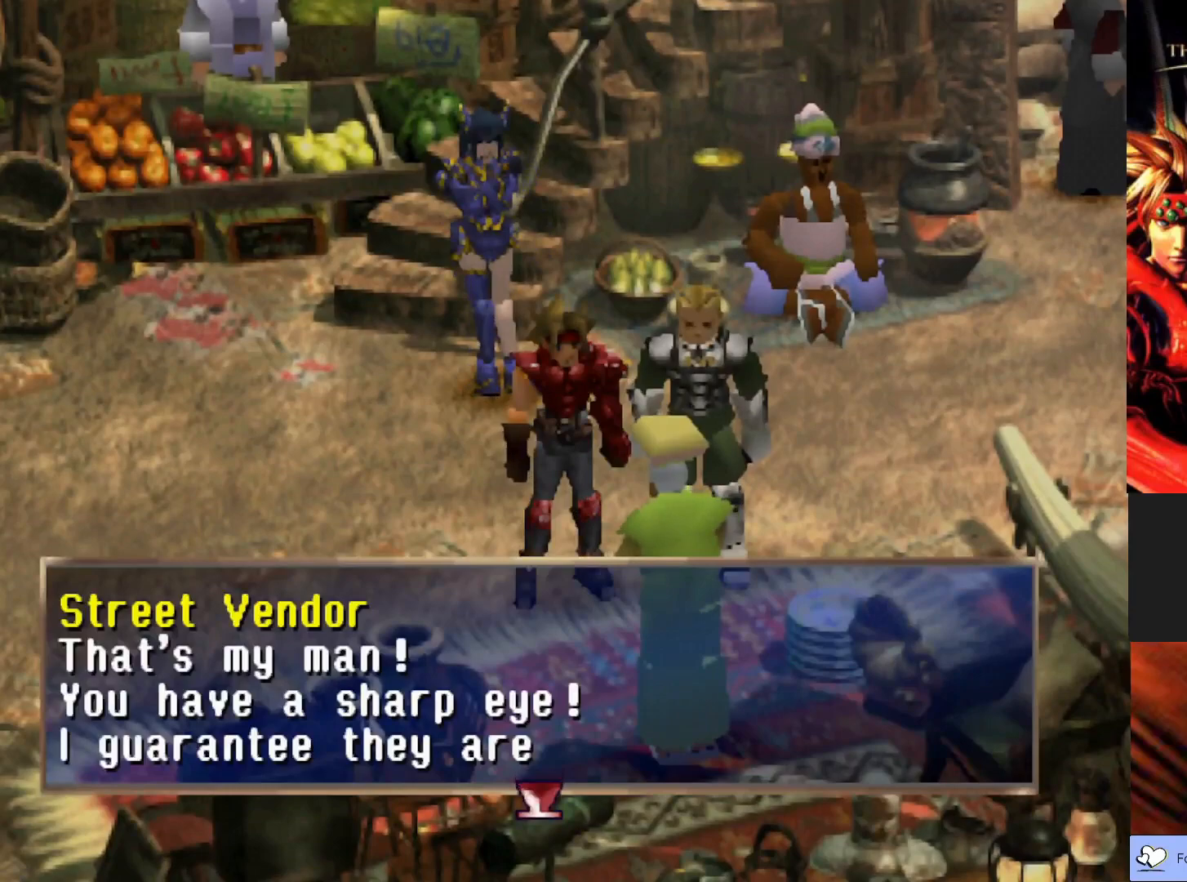
{"buttons": [], "left_stick": "center", "events": []}